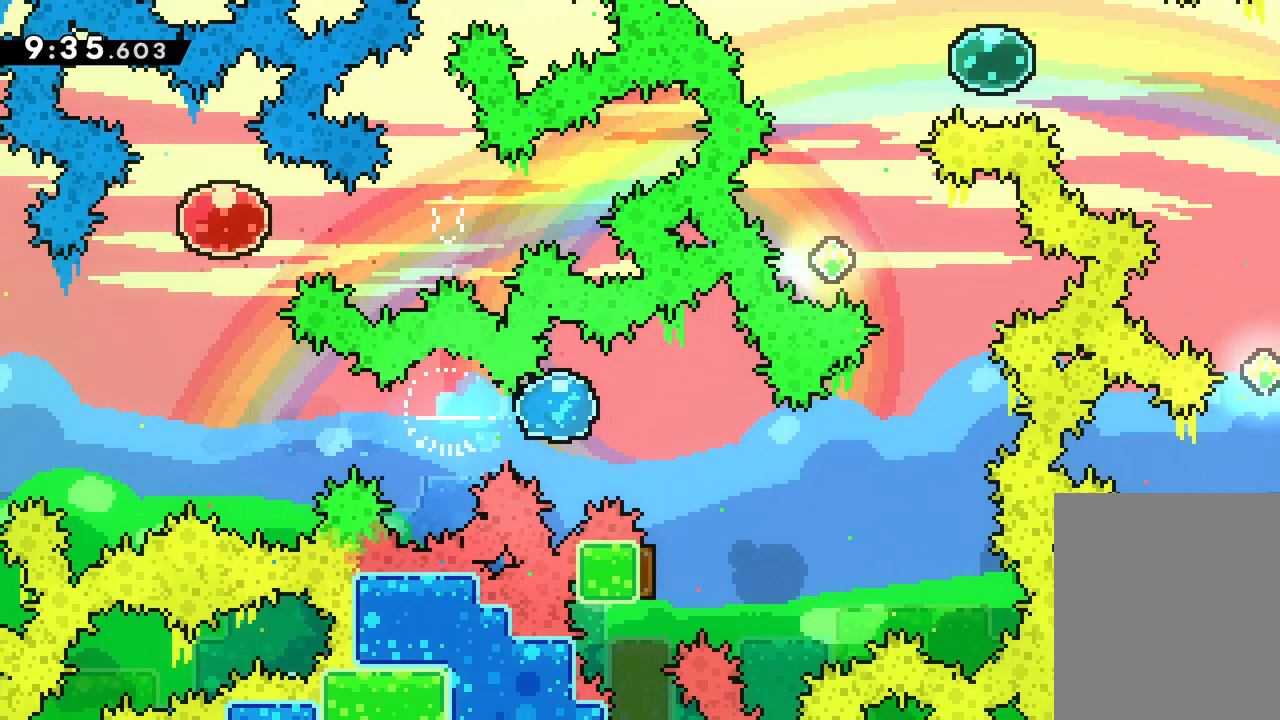
Gameplay with keyboard; each line is a JSON object with the keys held at the frame after it. "events" lists presses ("down") and releases ("up") of "dash", "down", "grab", "jump", "left", "right" and "up" between this image and that frame as [ms after this image, input, new state], when the widget could be followed in between. No other keys are recorded. Mouse input is not recorded. Key names are as the overlay labels them; some are game actions (e.g. jump) rather than physical keys.
{"keys": ["left", "up"], "events": [[33, "right", "up"], [250, "left", "down"], [467, "up", "down"]]}
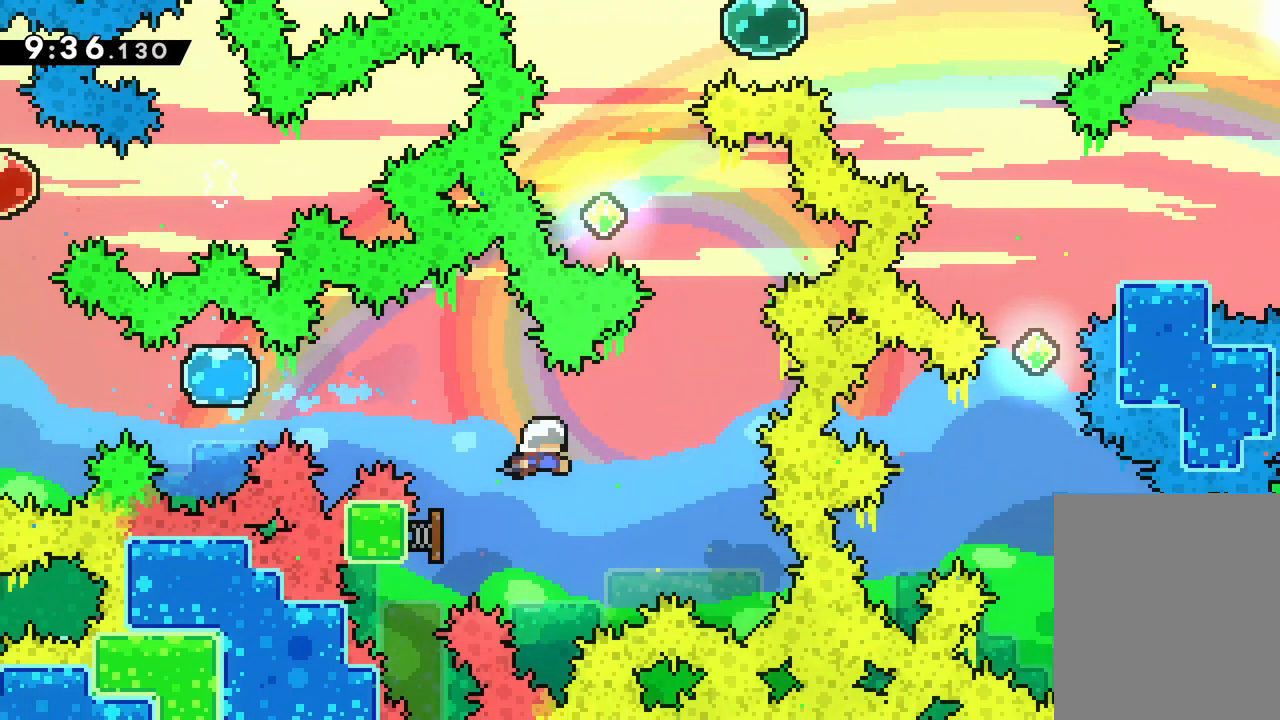
{"keys": ["left", "up"], "events": [[17, "right", "down"], [67, "left", "up"], [150, "right", "up"], [200, "dash", "down"], [383, "left", "down"], [400, "dash", "up"]]}
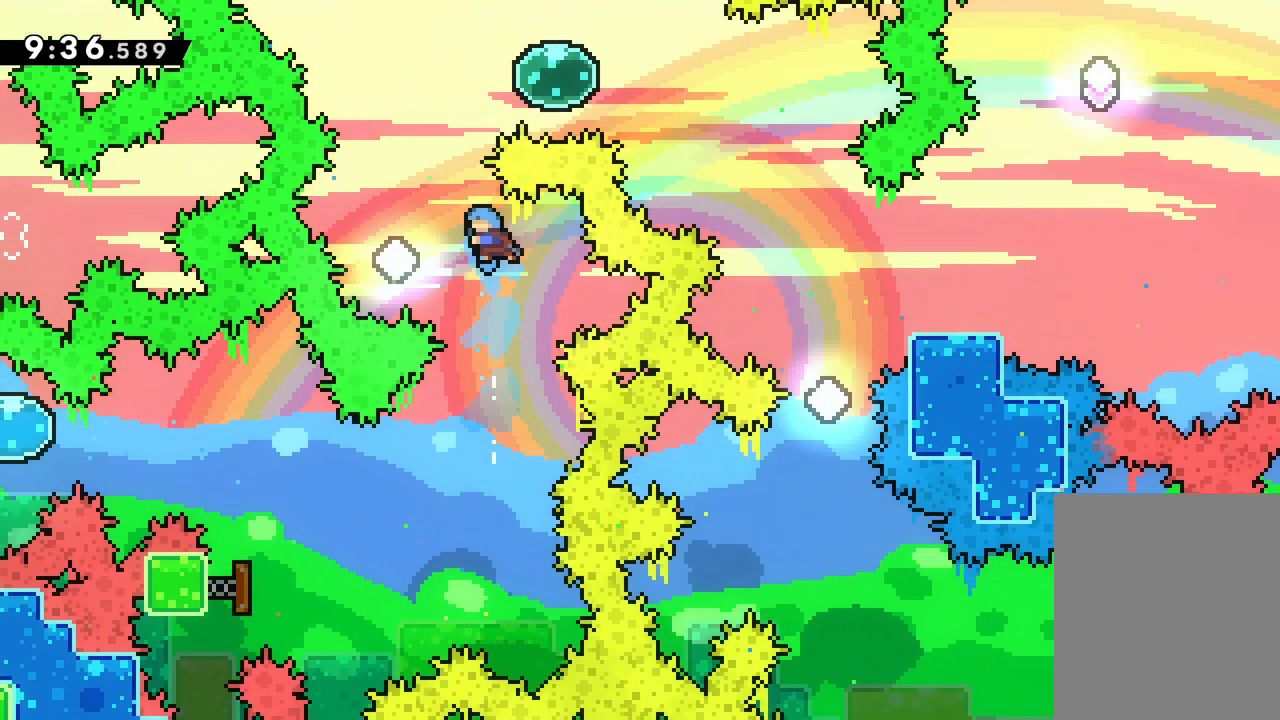
{"keys": ["right", "up"], "events": [[150, "left", "up"], [200, "dash", "down"], [383, "right", "down"], [400, "dash", "up"]]}
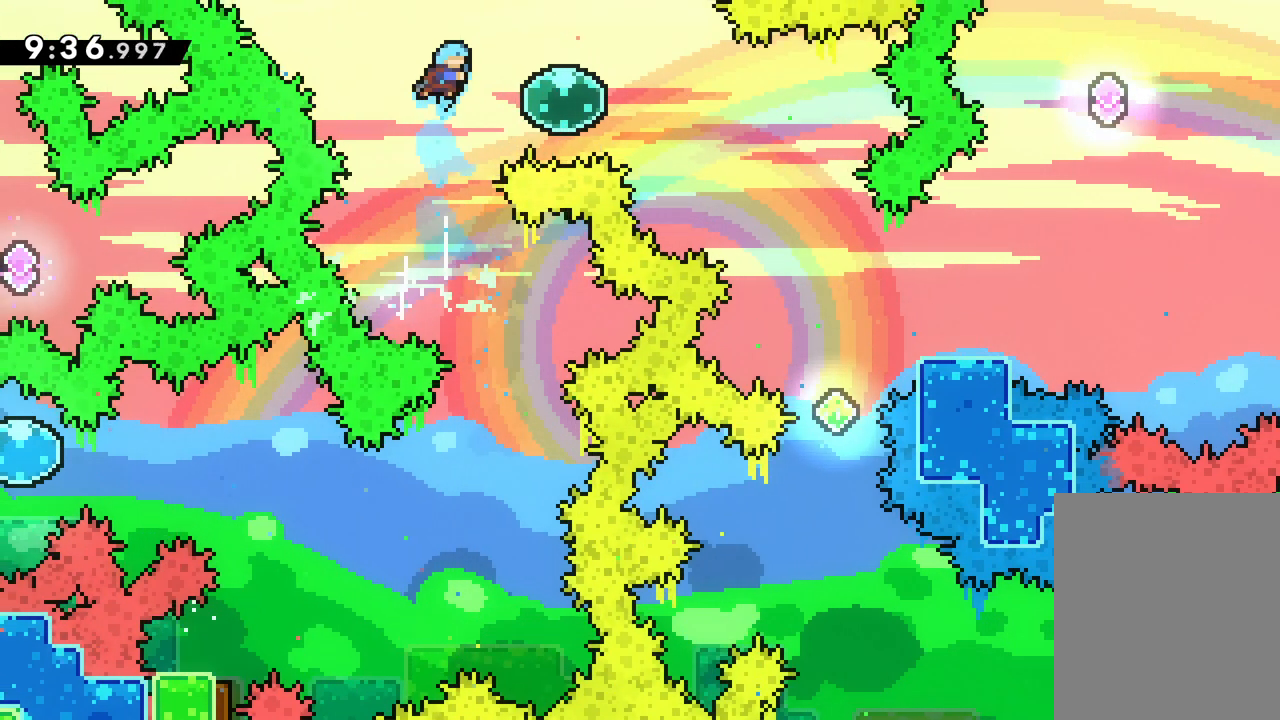
{"keys": ["right"], "events": [[100, "up", "up"]]}
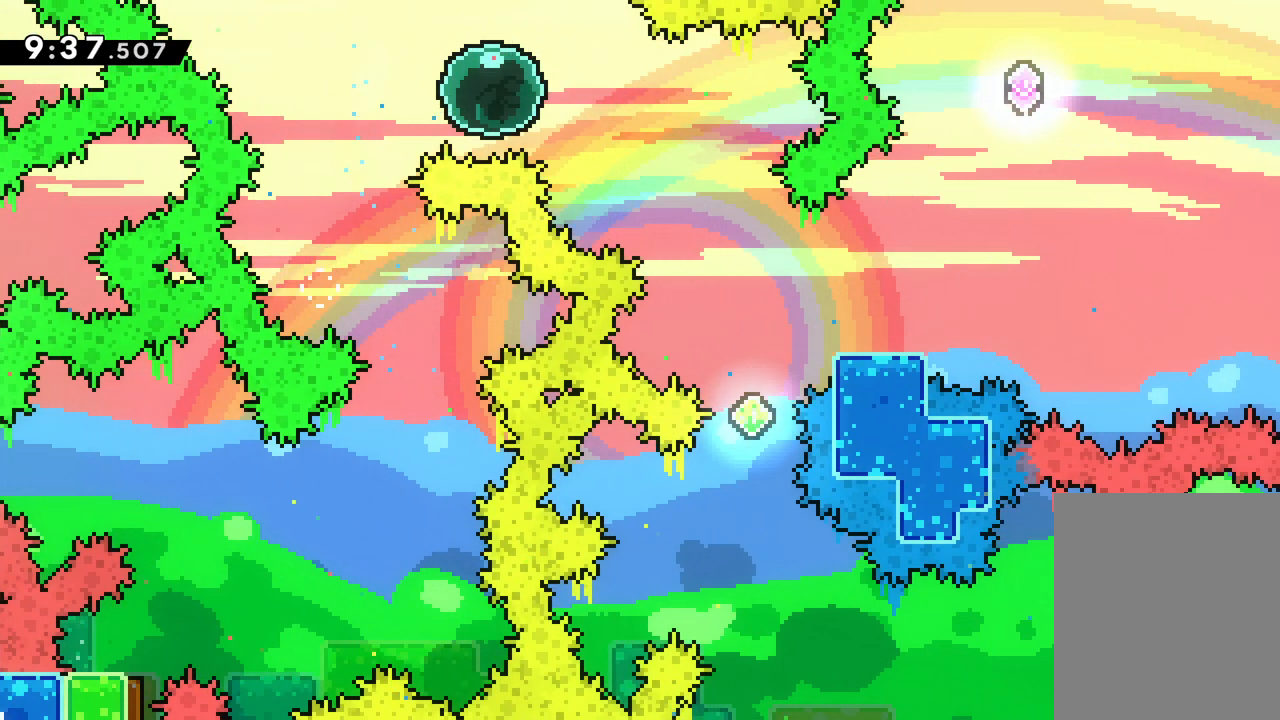
{"keys": [], "events": [[267, "right", "up"]]}
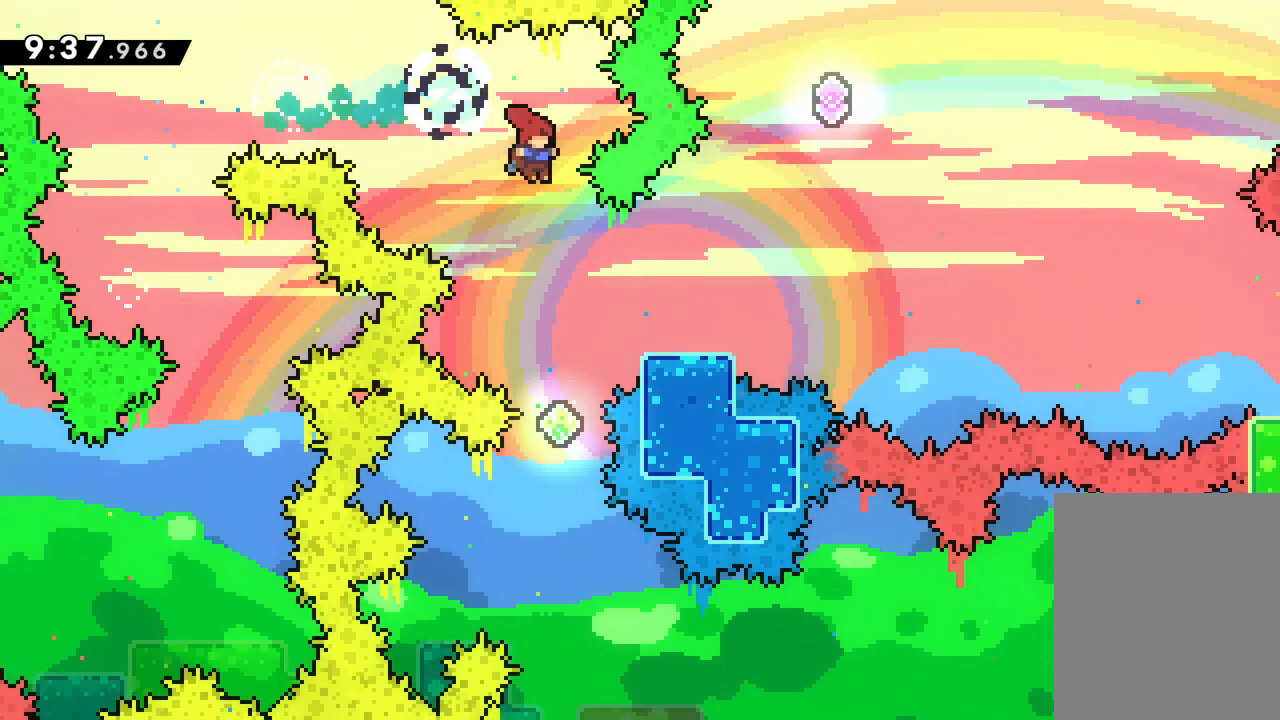
{"keys": ["dash", "right", "up"], "events": [[67, "right", "down"], [150, "right", "up"], [350, "dash", "down"], [350, "right", "down"], [350, "up", "down"]]}
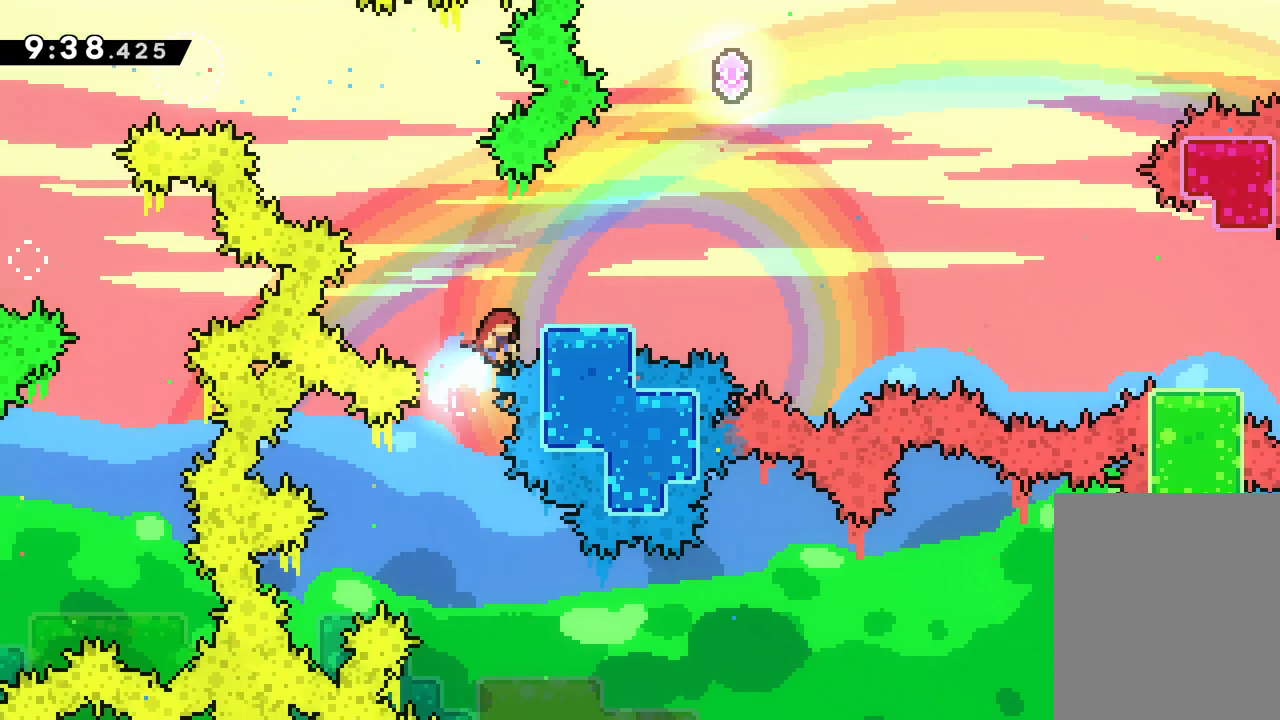
{"keys": ["right", "up"], "events": [[33, "dash", "up"], [67, "right", "up"], [83, "up", "up"], [467, "right", "down"], [467, "up", "down"]]}
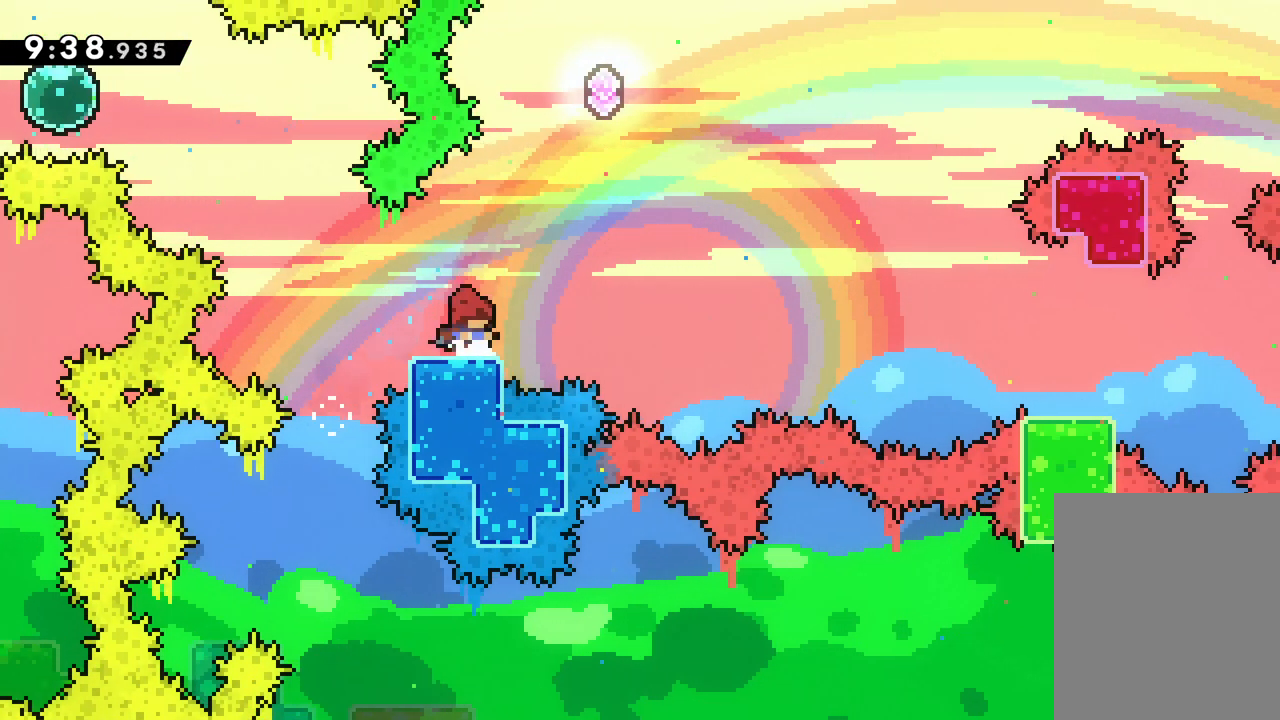
{"keys": ["dash", "up"], "events": [[67, "jump", "down"], [333, "right", "up"], [367, "dash", "down"], [417, "jump", "up"]]}
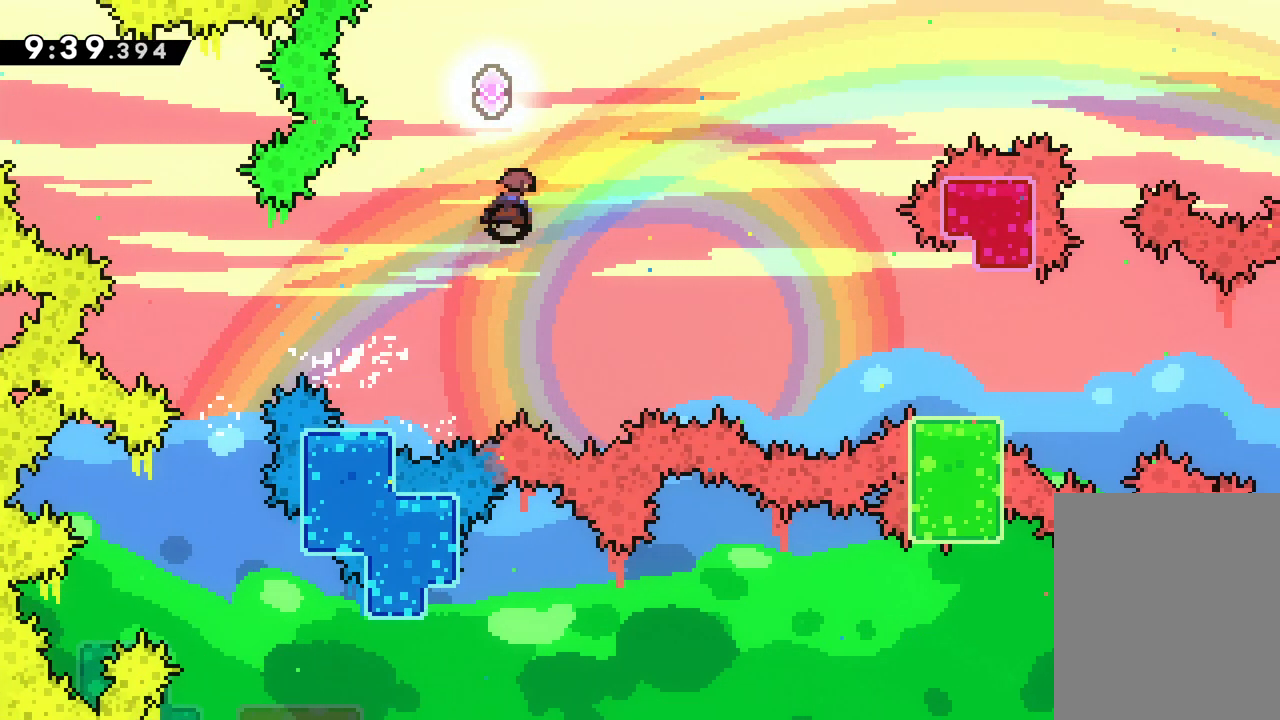
{"keys": [], "events": [[33, "right", "down"], [83, "dash", "up"], [333, "up", "up"], [367, "right", "up"]]}
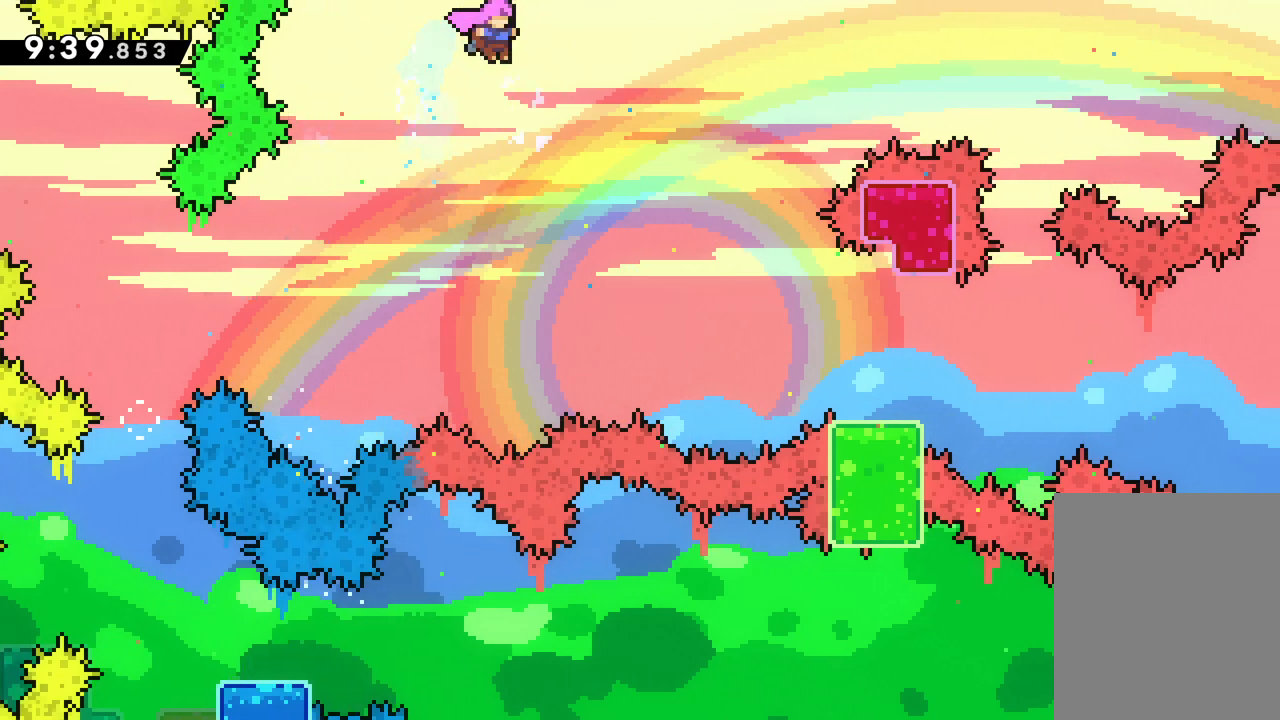
{"keys": ["dash", "right"], "events": [[133, "right", "down"], [350, "dash", "down"]]}
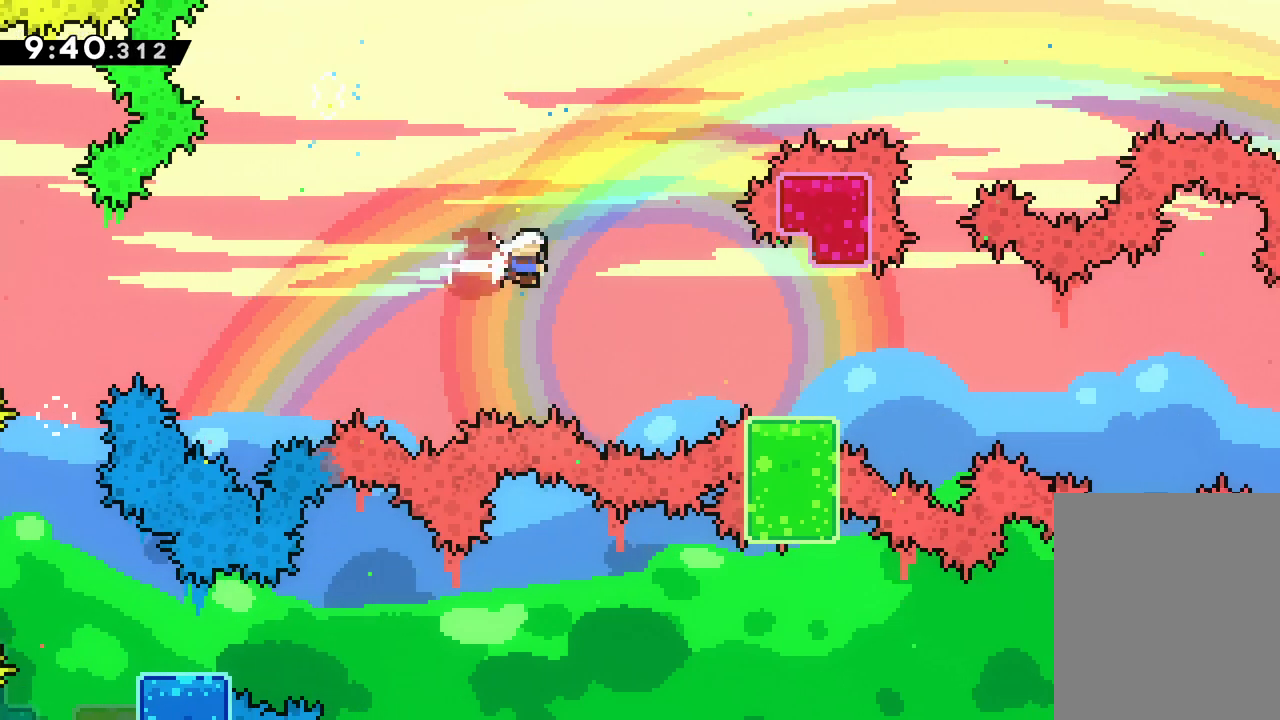
{"keys": ["jump", "right"], "events": [[100, "dash", "up"], [250, "dash", "down"], [250, "down", "down"], [400, "dash", "up"], [433, "jump", "down"], [450, "down", "up"]]}
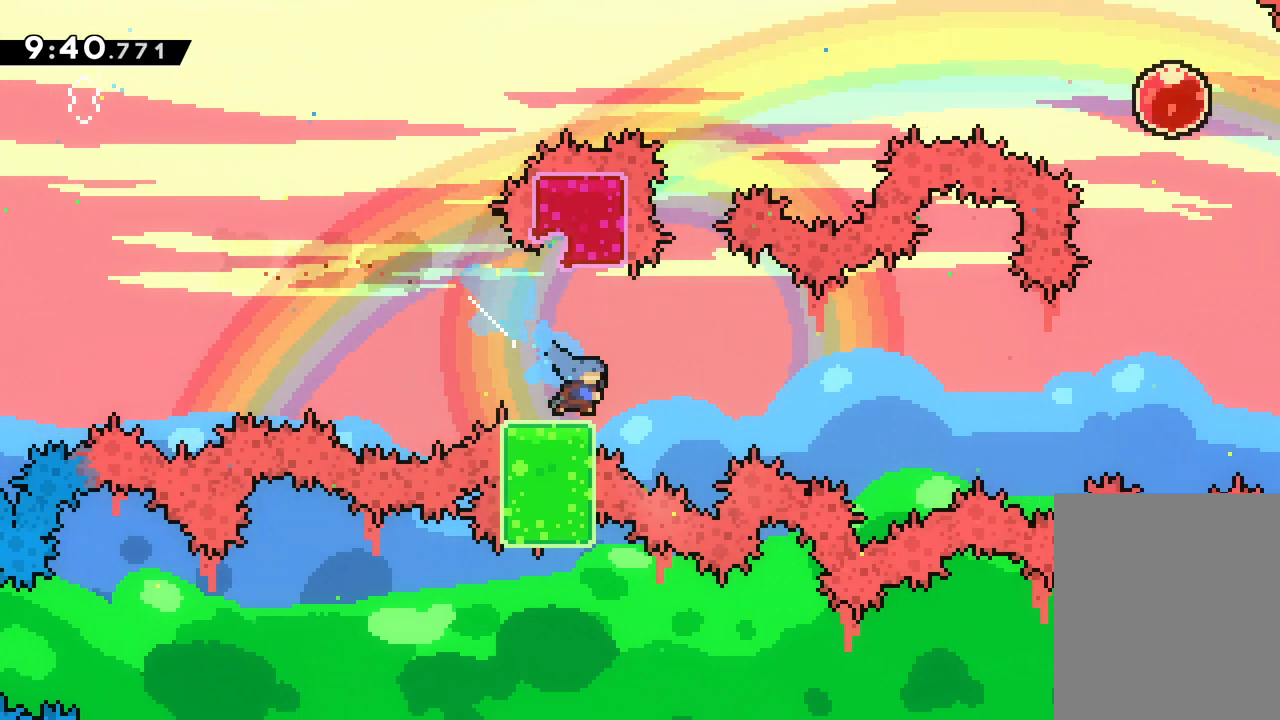
{"keys": ["dash", "jump", "right", "up"], "events": [[33, "up", "down"], [500, "dash", "down"]]}
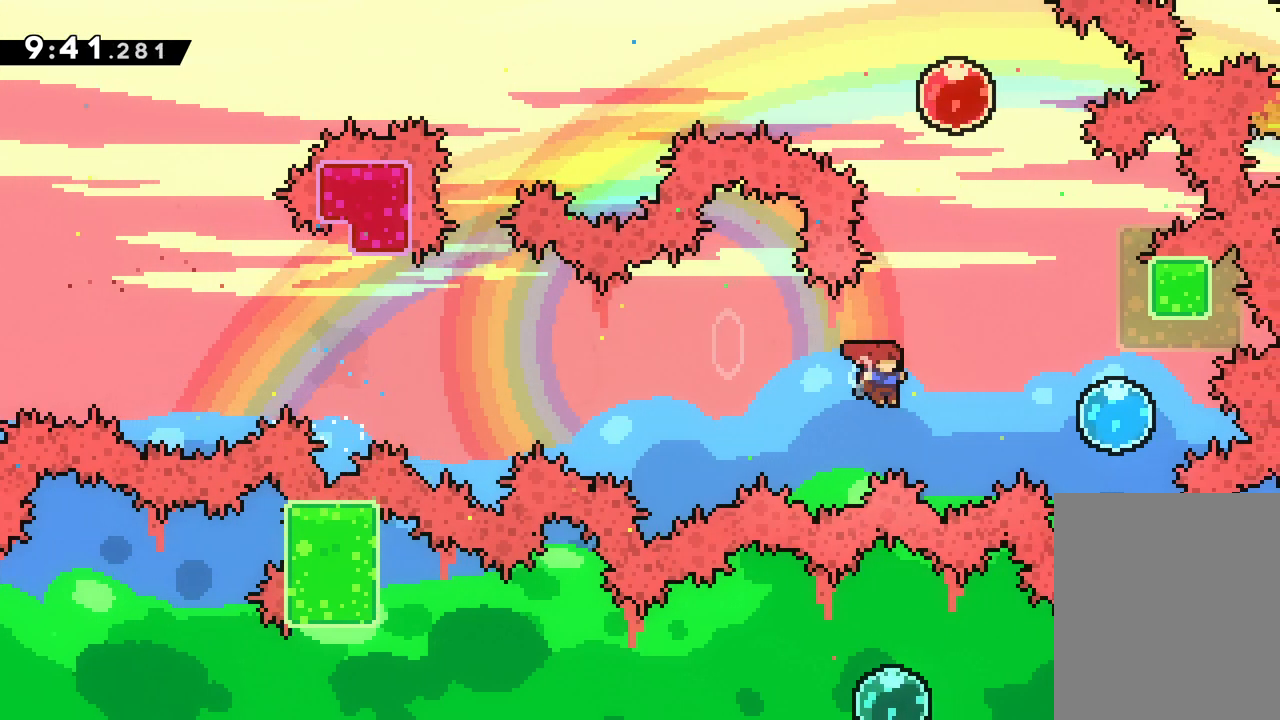
{"keys": [], "events": [[17, "jump", "up"], [117, "up", "up"], [150, "dash", "up"], [300, "right", "up"]]}
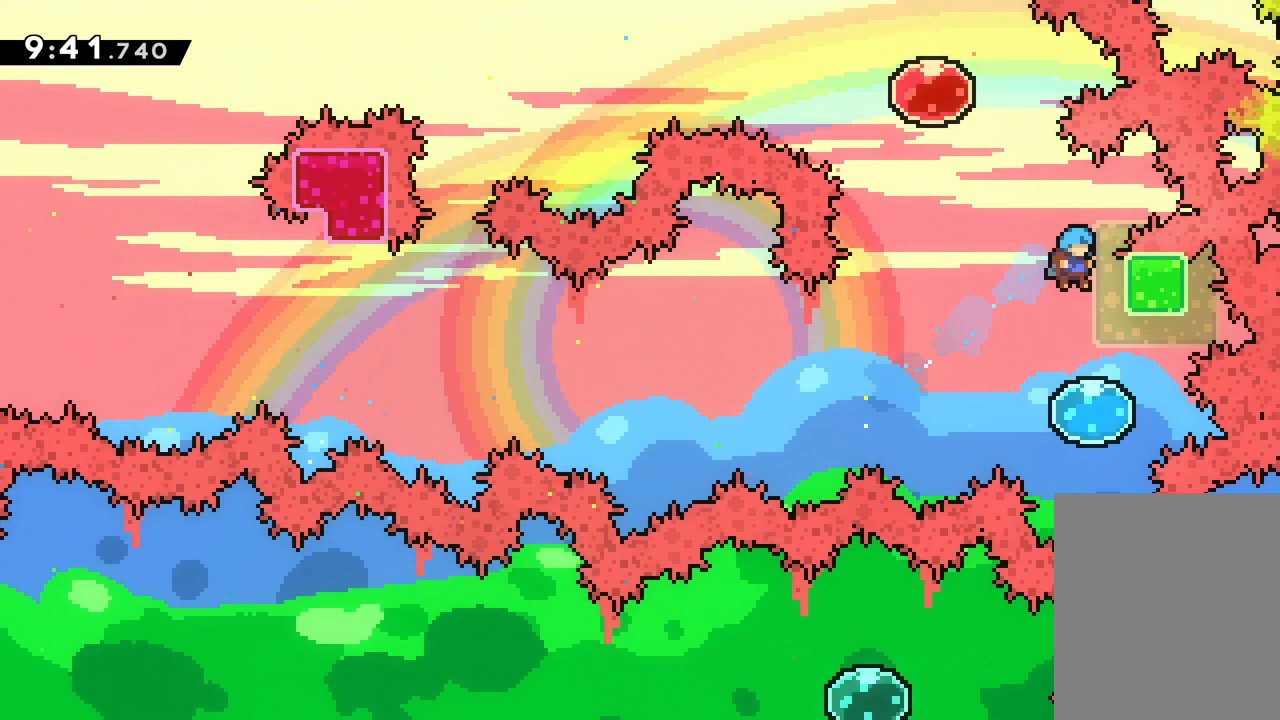
{"keys": ["up"], "events": [[217, "up", "down"]]}
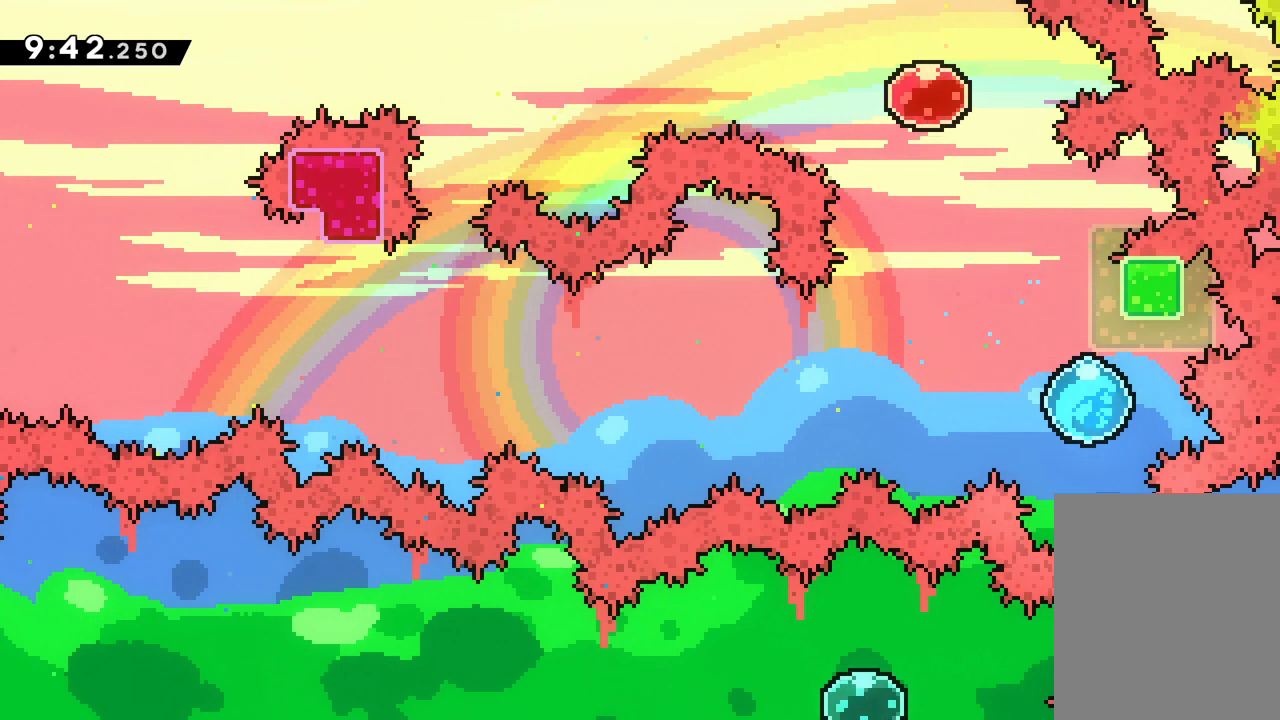
{"keys": ["jump", "left", "up"], "events": [[167, "jump", "down"], [167, "left", "down"]]}
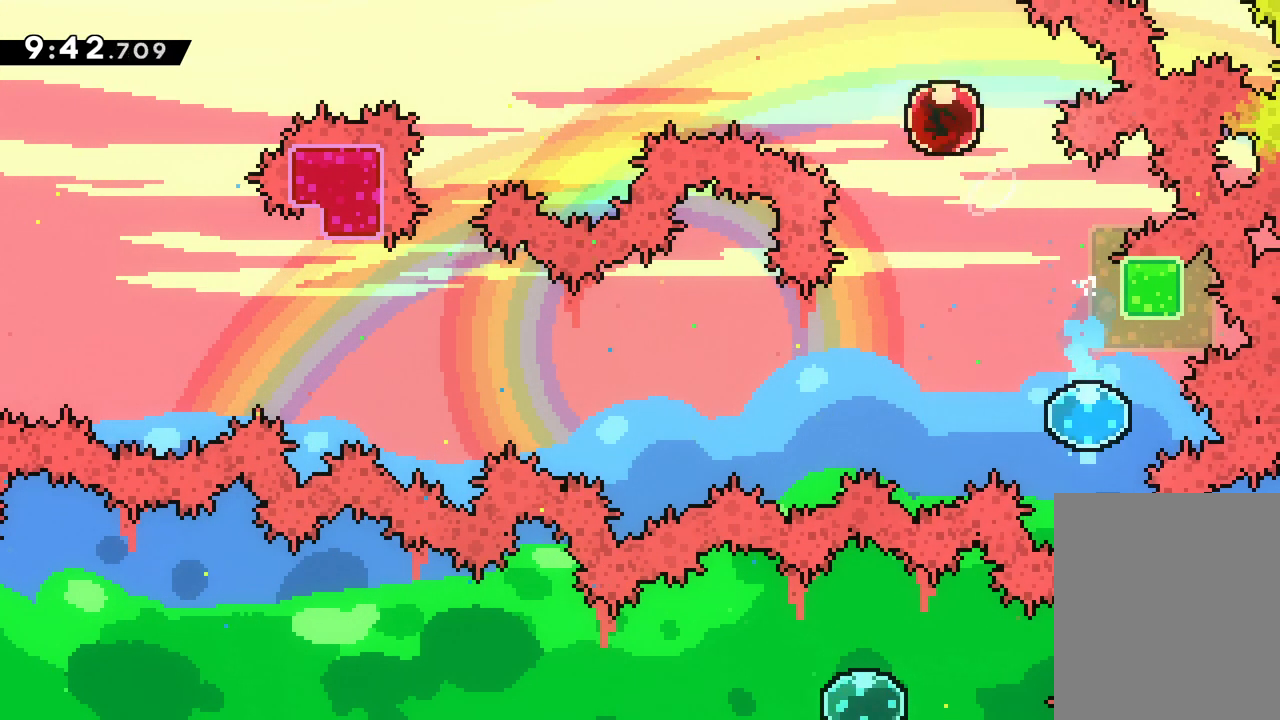
{"keys": ["left"], "events": [[33, "up", "up"], [83, "jump", "up"]]}
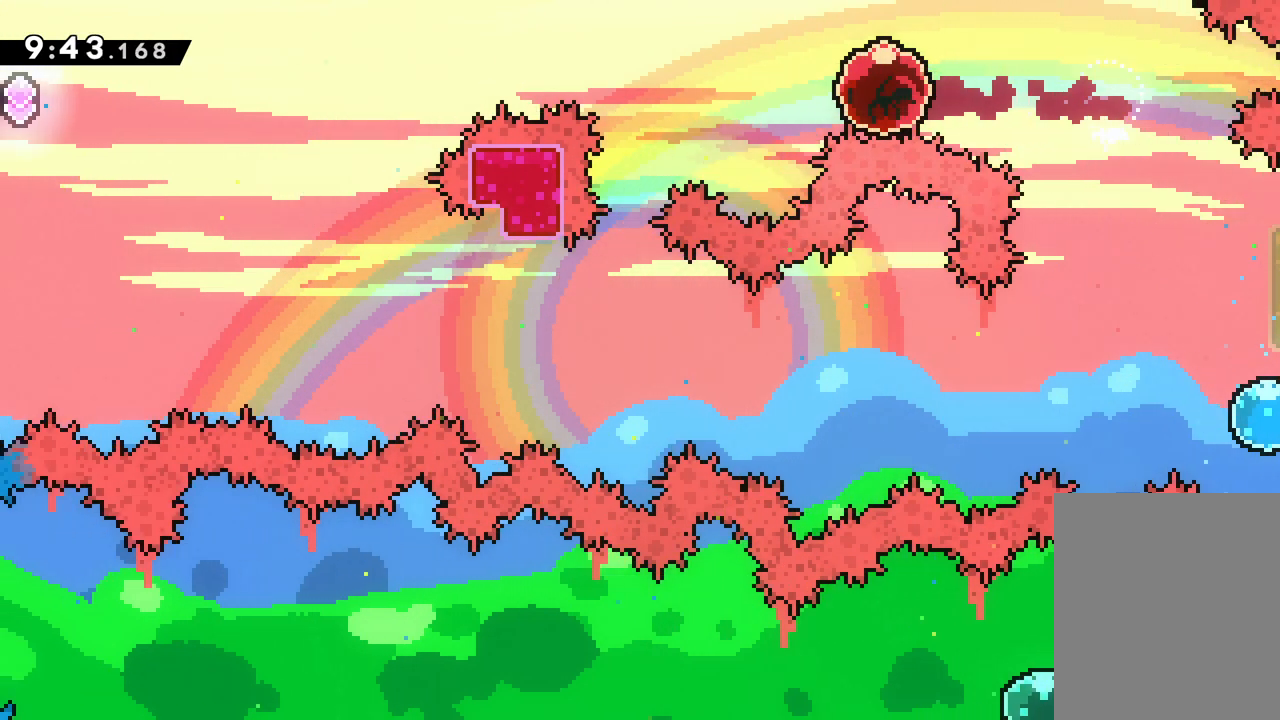
{"keys": ["left"], "events": []}
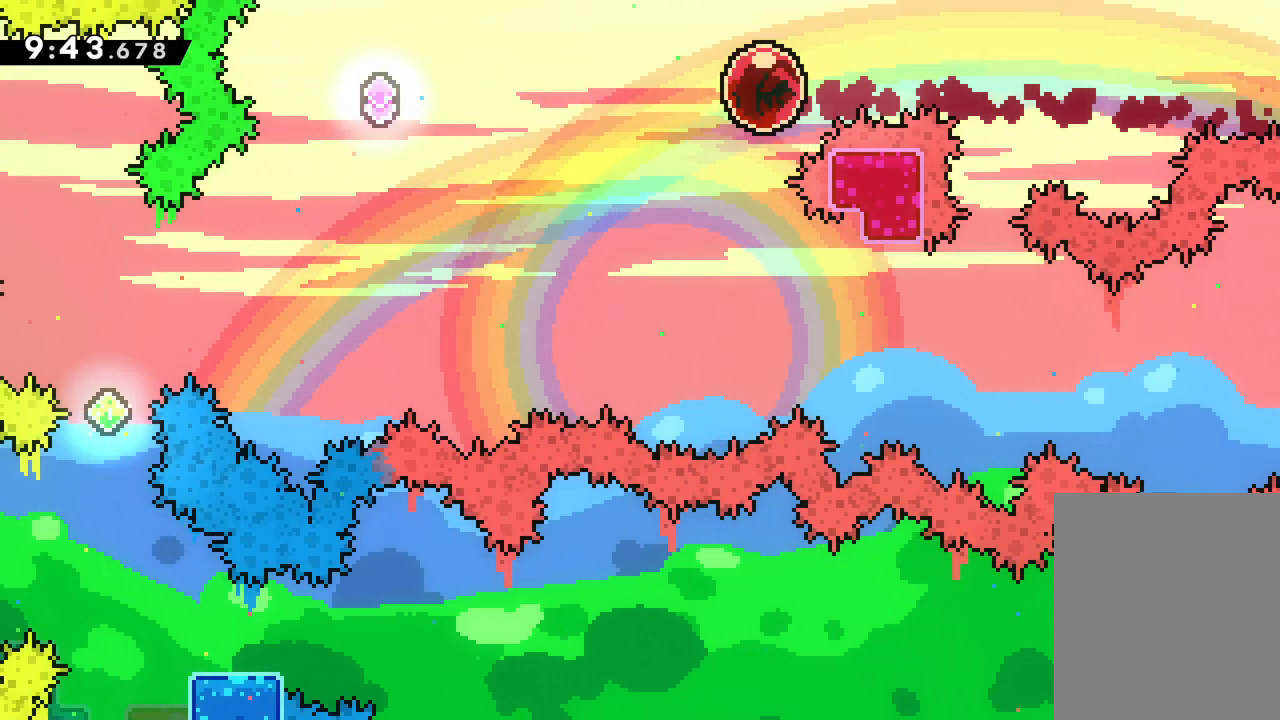
{"keys": ["dash", "down"], "events": [[400, "dash", "down"], [400, "down", "down"], [417, "left", "up"]]}
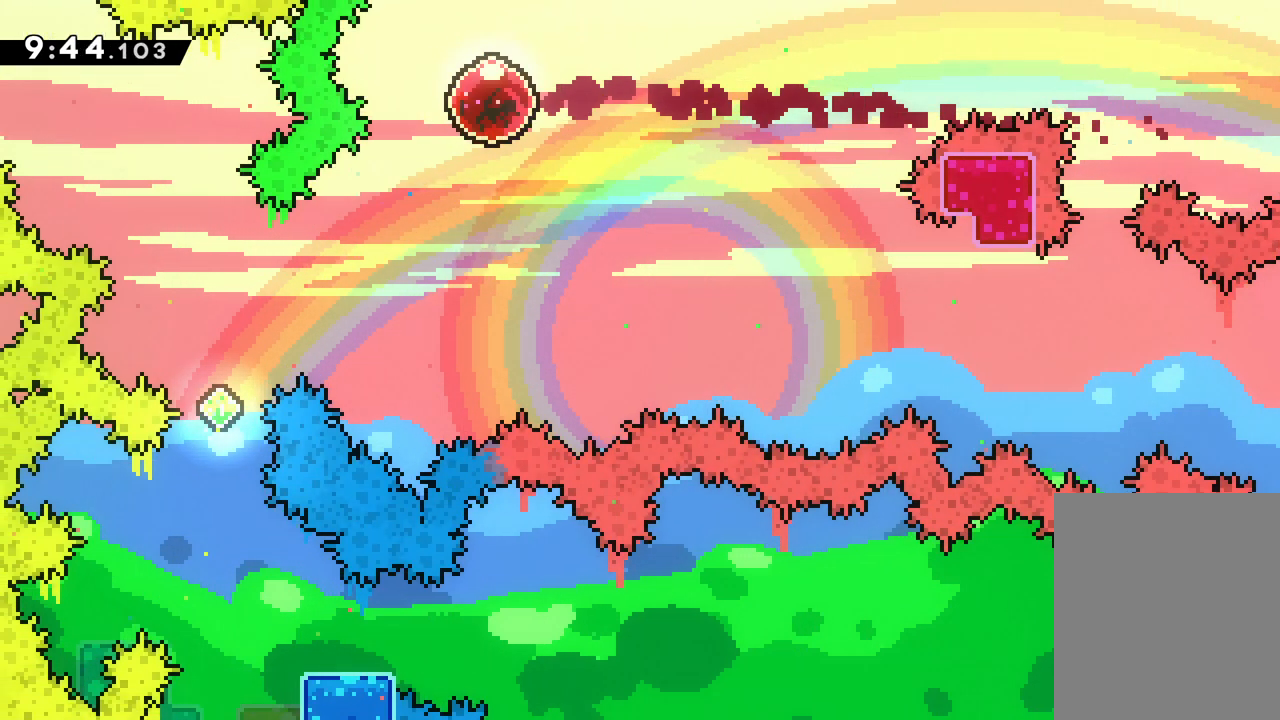
{"keys": ["left"], "events": [[83, "dash", "up"], [100, "down", "up"], [200, "dash", "down"], [200, "left", "down"], [400, "dash", "up"]]}
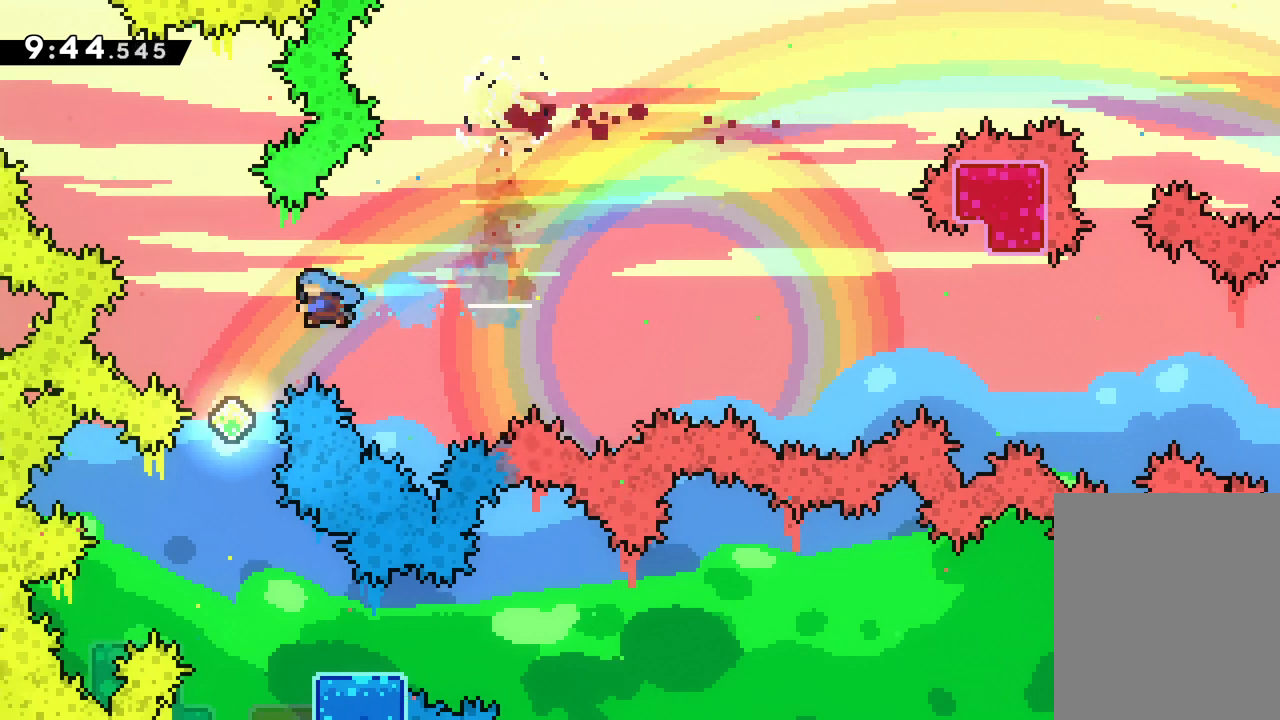
{"keys": ["right"], "events": [[17, "left", "up"], [383, "right", "down"]]}
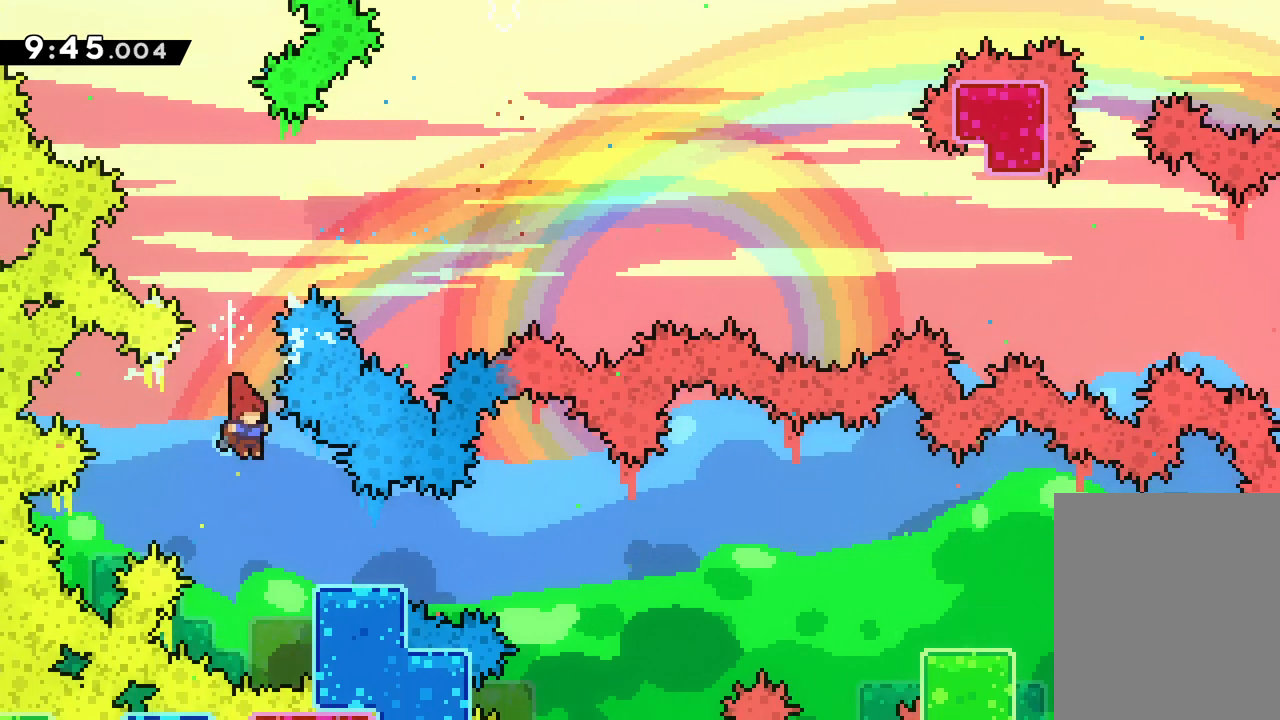
{"keys": ["jump", "right"], "events": [[50, "dash", "down"], [83, "down", "down"], [217, "dash", "up"], [233, "jump", "down"], [333, "down", "up"]]}
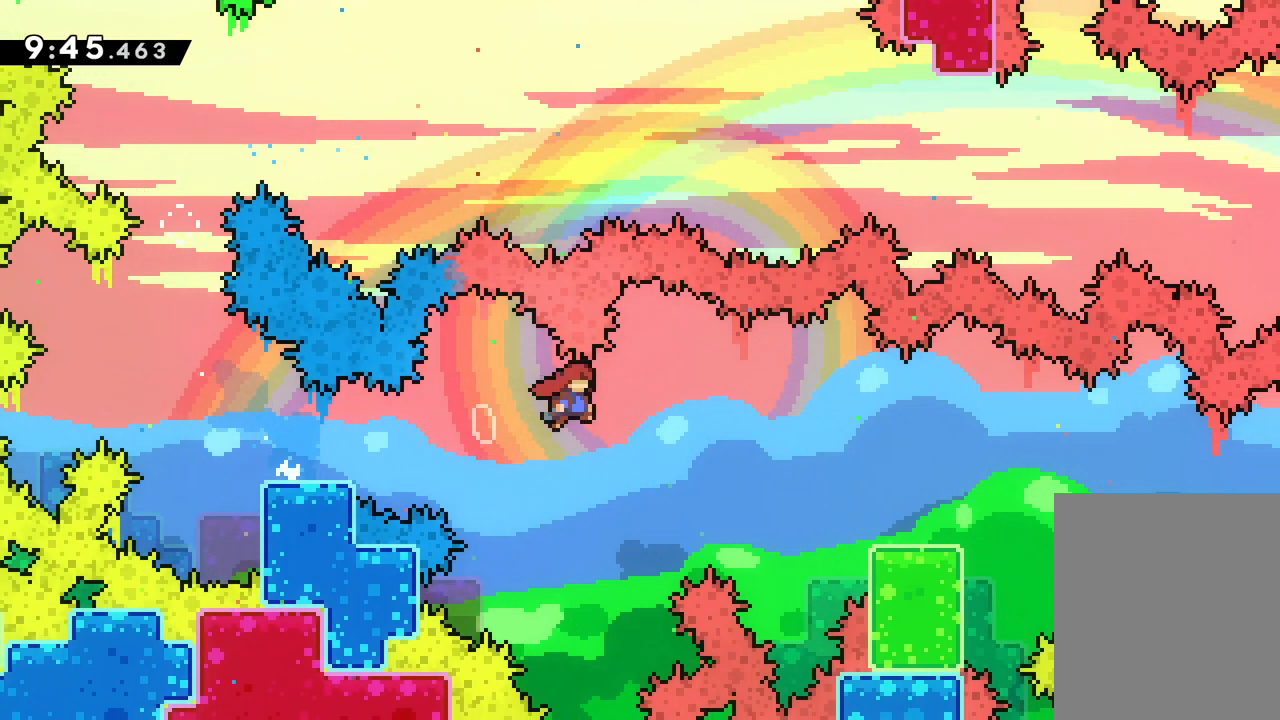
{"keys": ["down", "jump", "right"], "events": [[250, "jump", "up"], [283, "dash", "down"], [283, "down", "down"], [417, "jump", "down"], [450, "dash", "up"]]}
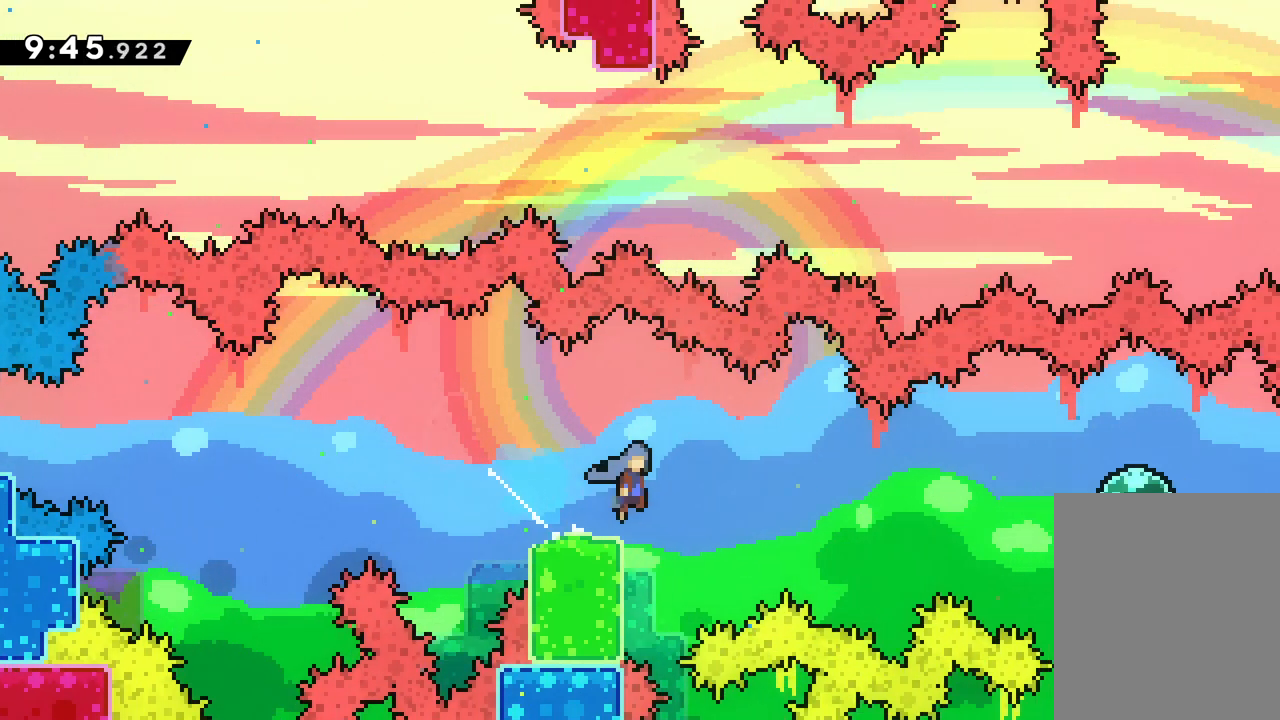
{"keys": ["jump", "right"], "events": [[17, "down", "up"]]}
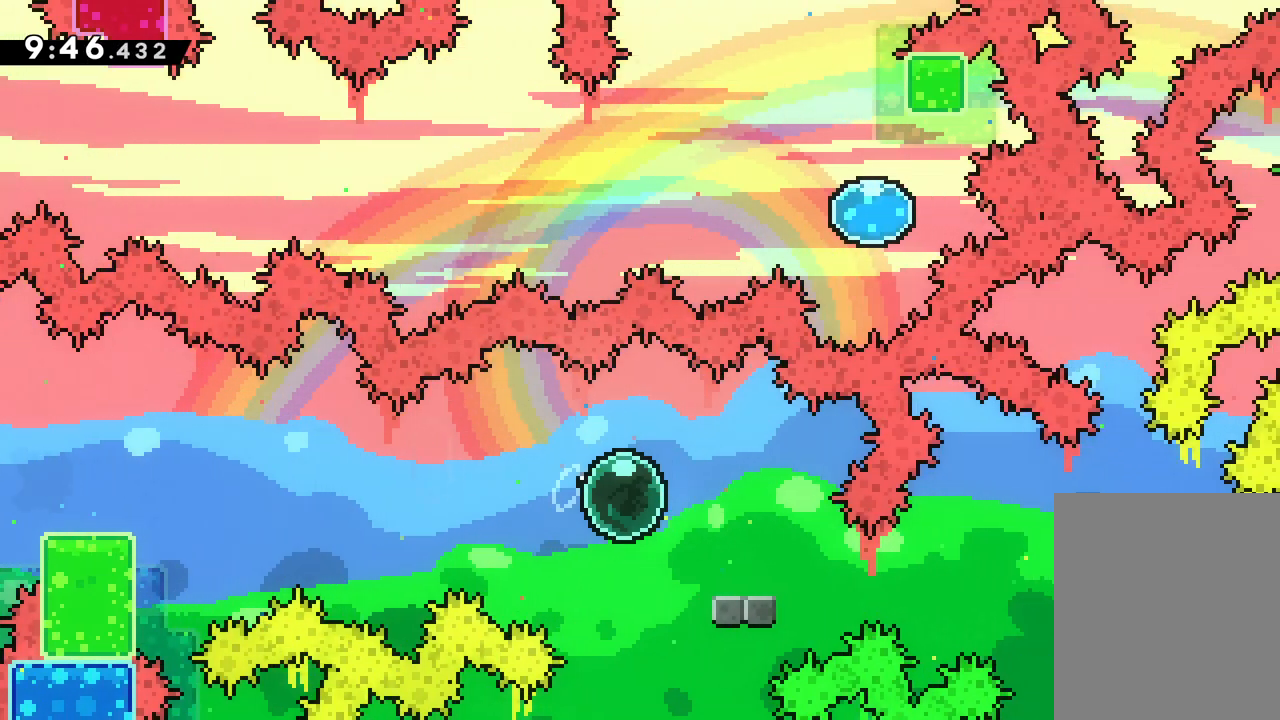
{"keys": ["down", "jump", "right"], "events": [[67, "down", "down"], [67, "jump", "up"], [350, "jump", "down"]]}
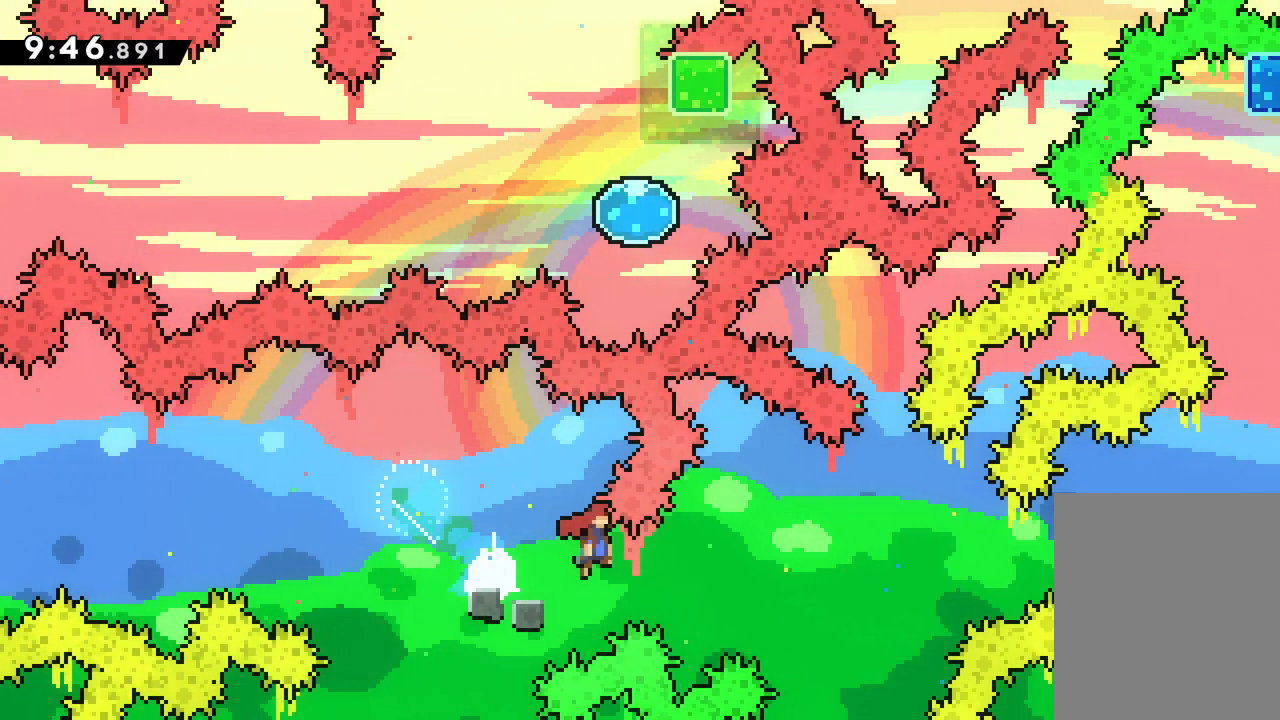
{"keys": ["dash", "right"], "events": [[17, "down", "up"], [350, "dash", "down"], [383, "jump", "up"]]}
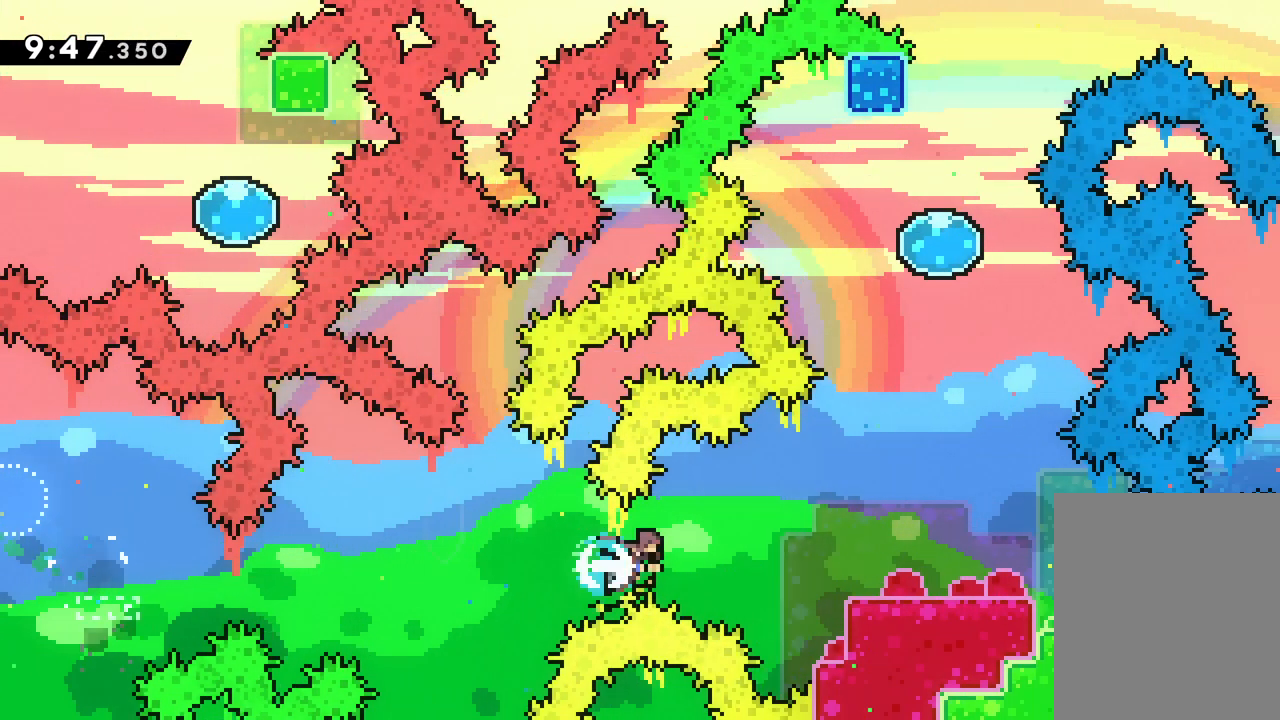
{"keys": [], "events": [[133, "dash", "up"], [267, "grab", "down"], [283, "jump", "down"], [433, "grab", "up"], [450, "jump", "up"], [450, "right", "up"]]}
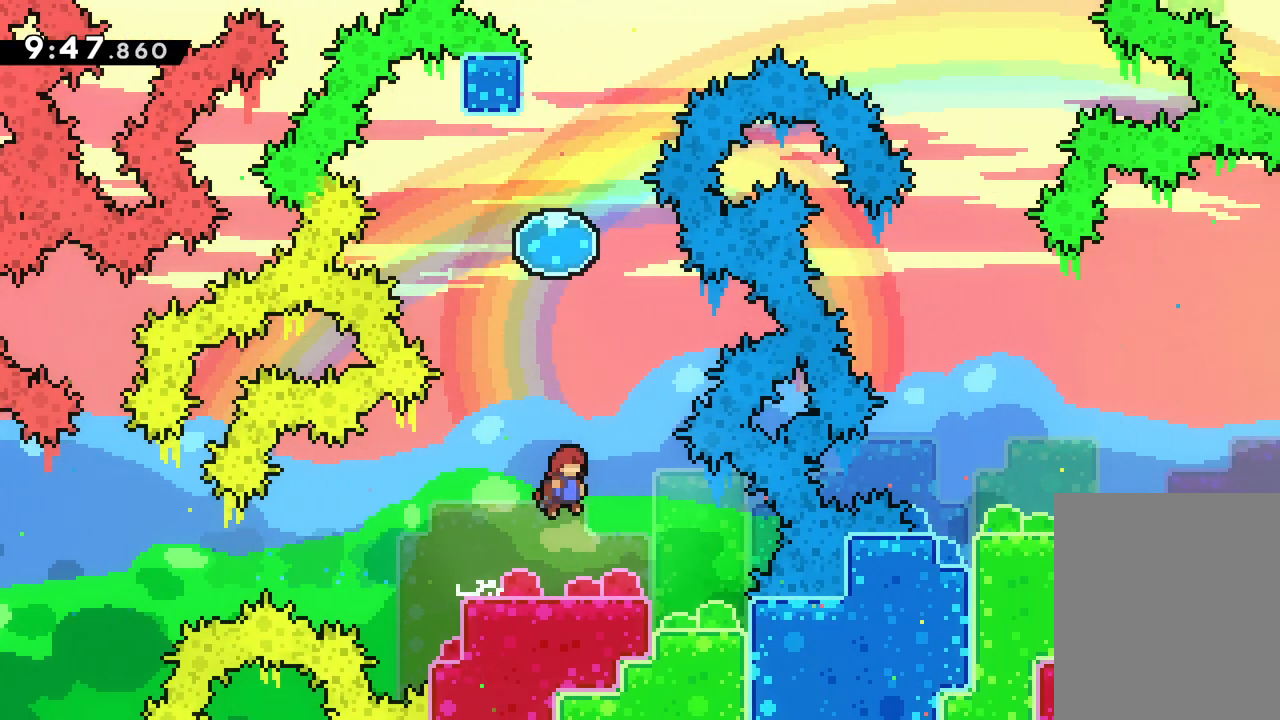
{"keys": [], "events": [[283, "left", "down"], [417, "left", "up"]]}